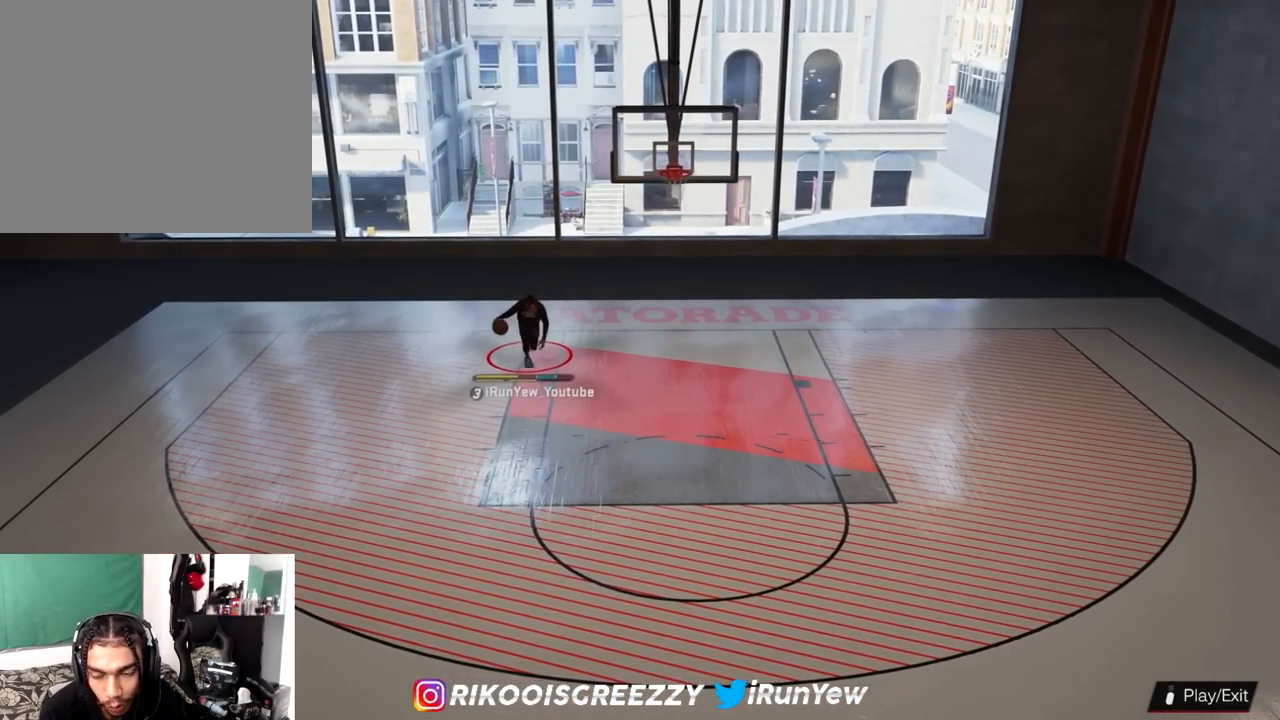
Gameplay with a controller (PlayStation layout); each line is a JSON object with the inputs held at the frame after it. "events" lists button and stick changes between this image and that frame as [ms after this image, input, new state], when the widget could be followed in between.
{"buttons": [], "left_stick": "down", "right_stick": "center", "events": []}
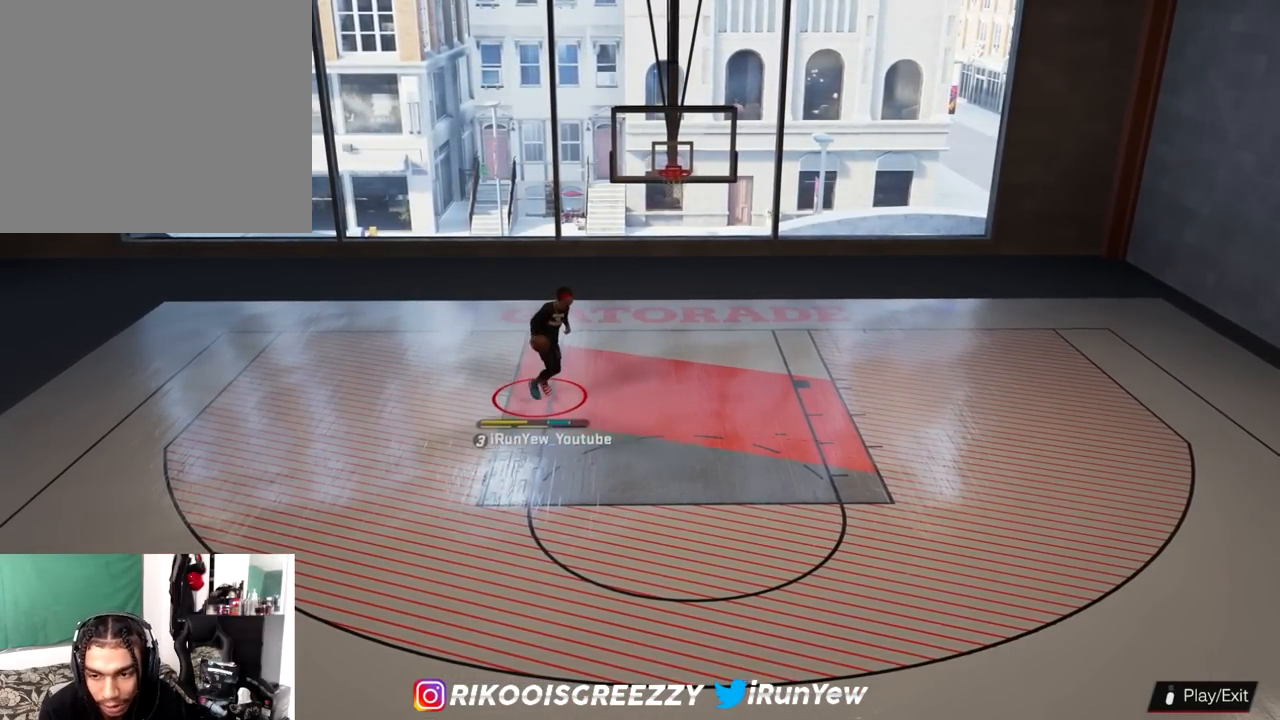
{"buttons": [], "left_stick": "down", "right_stick": "center", "events": []}
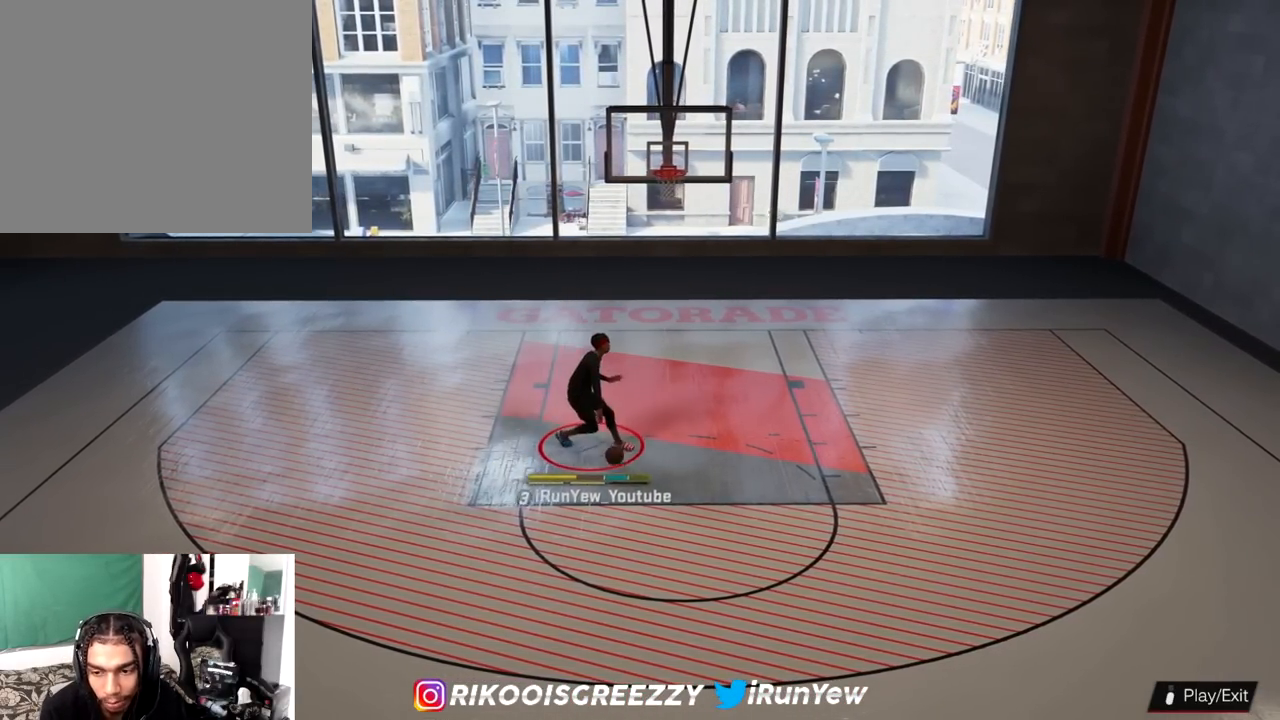
{"buttons": [], "left_stick": "center", "right_stick": "center", "events": [[501, "left_stick", "center"]]}
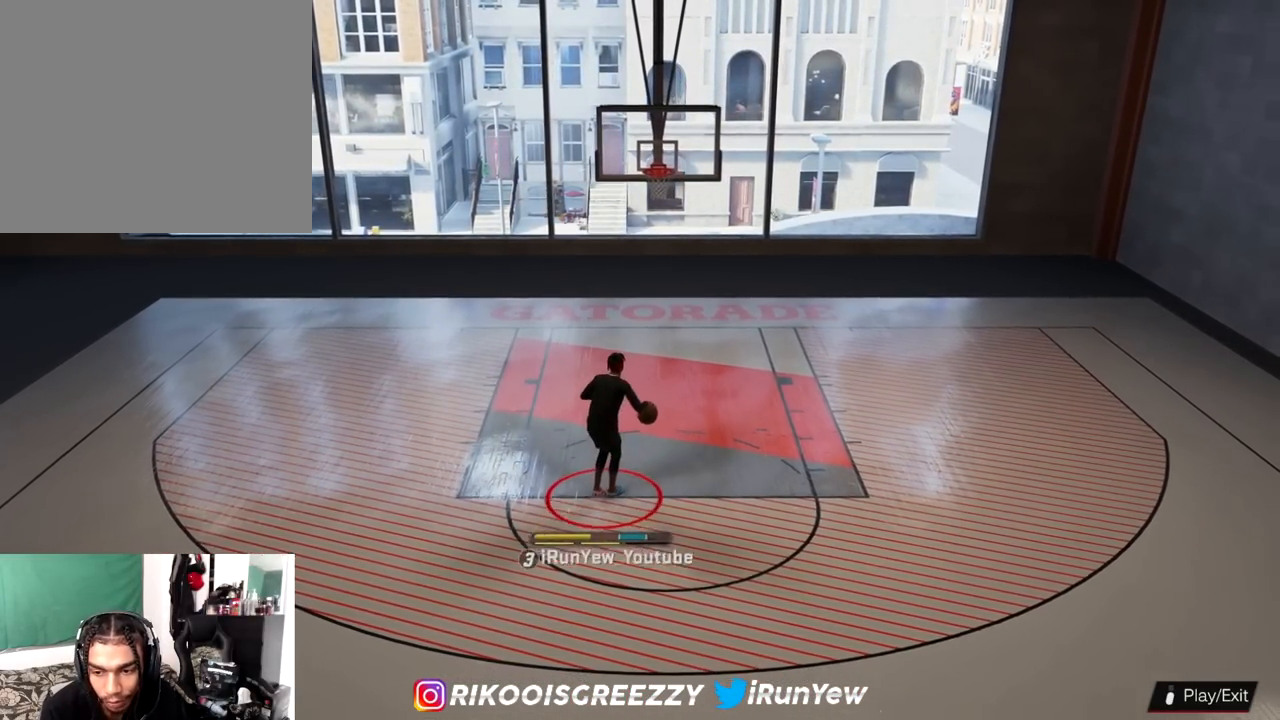
{"buttons": ["SQUARE"], "left_stick": "center", "right_stick": "center", "events": [[267, "SQUARE", "down"]]}
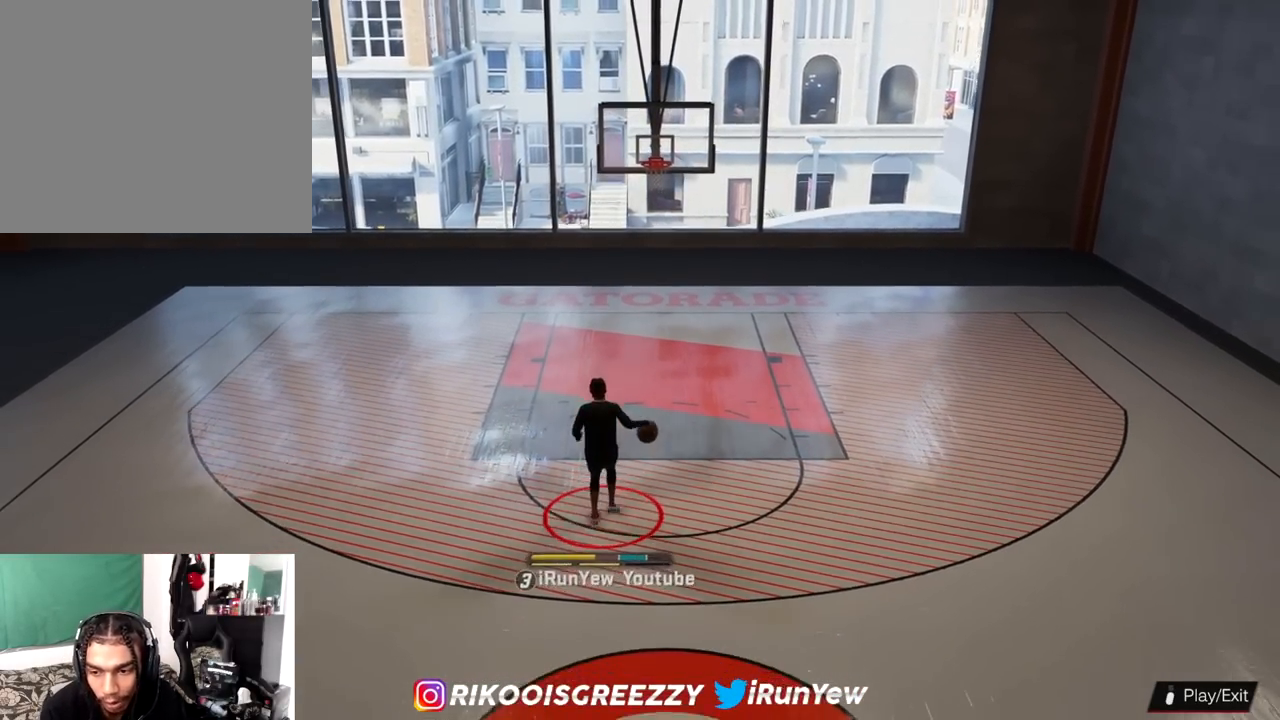
{"buttons": ["SQUARE"], "left_stick": "center", "right_stick": "center", "events": []}
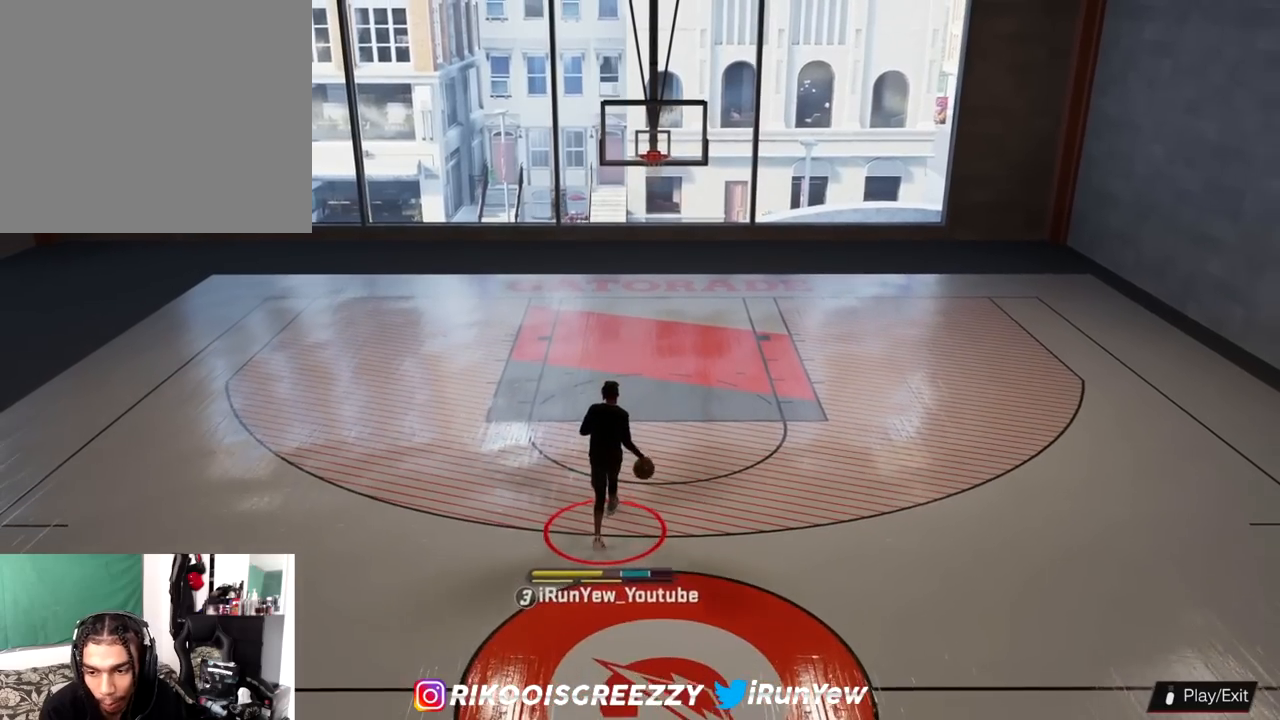
{"buttons": ["R2"], "left_stick": "up-right", "right_stick": "center", "events": [[117, "SQUARE", "up"], [183, "left_stick", "up-right"], [334, "R2", "down"]]}
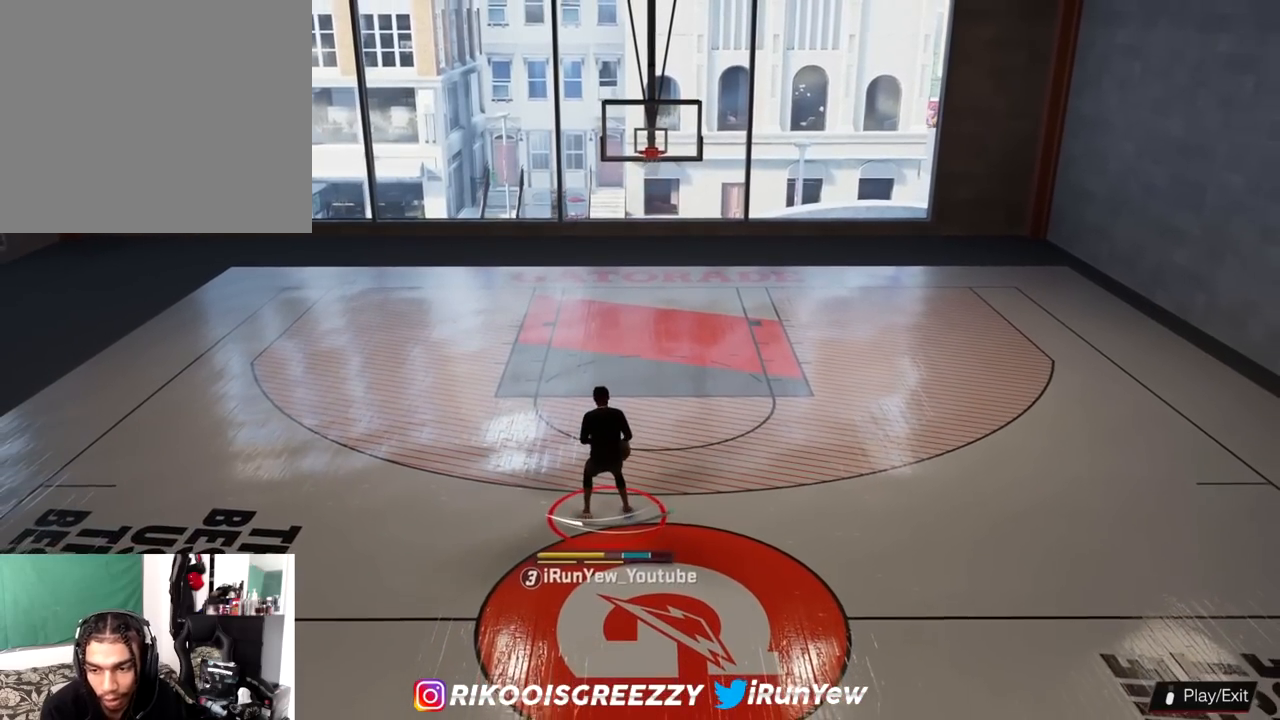
{"buttons": [], "left_stick": "up", "right_stick": "center", "events": [[17, "R2", "up"], [468, "left_stick", "up"]]}
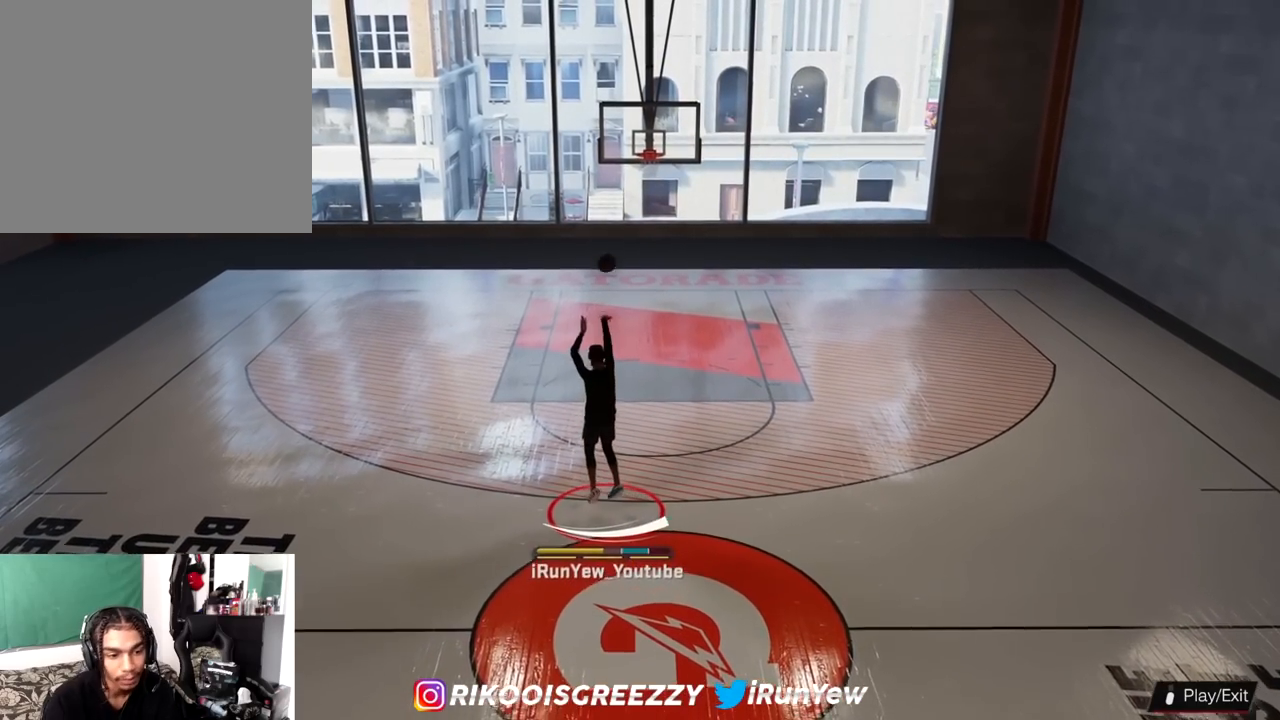
{"buttons": [], "left_stick": "up", "right_stick": "center", "events": []}
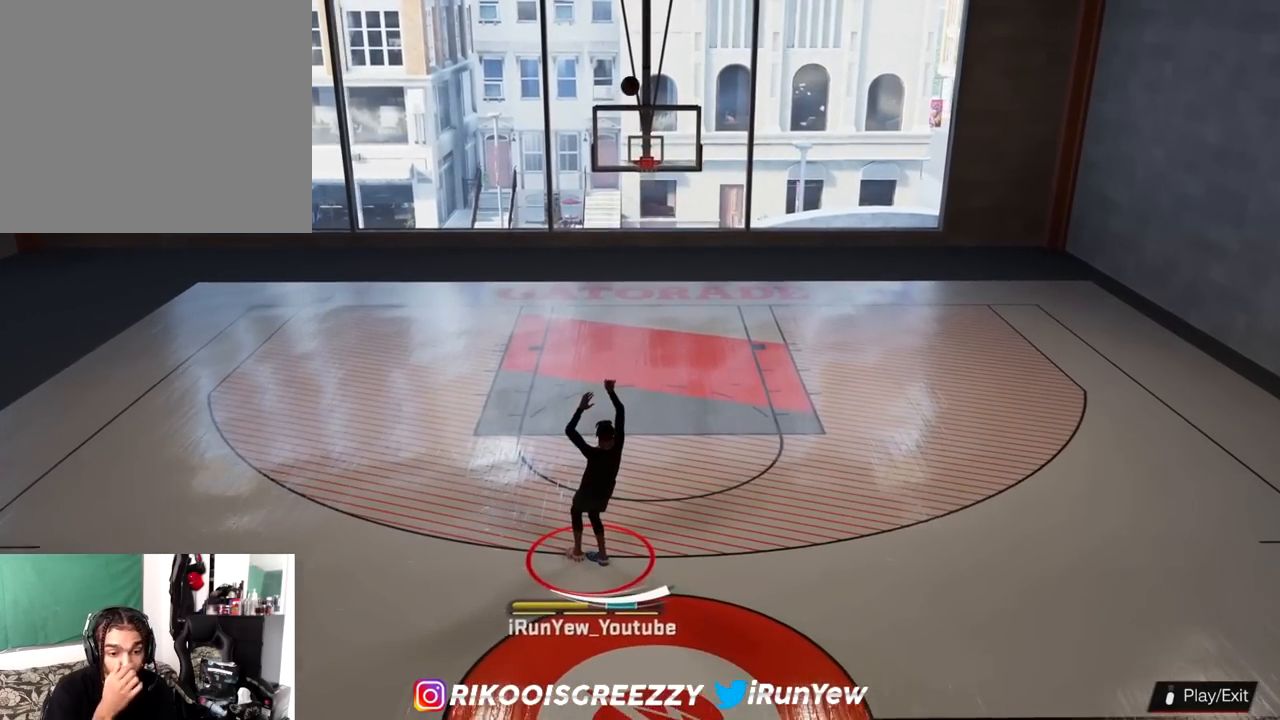
{"buttons": [], "left_stick": "up-left", "right_stick": "center", "events": [[150, "left_stick", "up-left"]]}
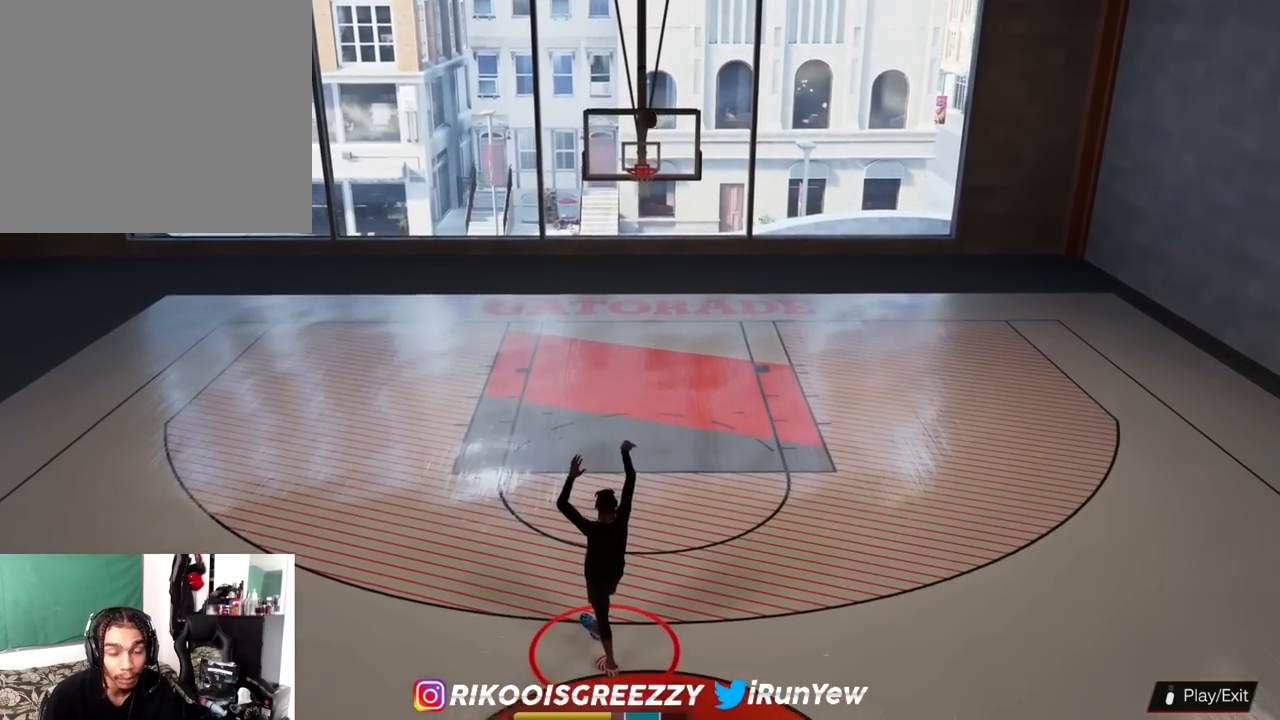
{"buttons": [], "left_stick": "up", "right_stick": "center", "events": [[117, "left_stick", "up"]]}
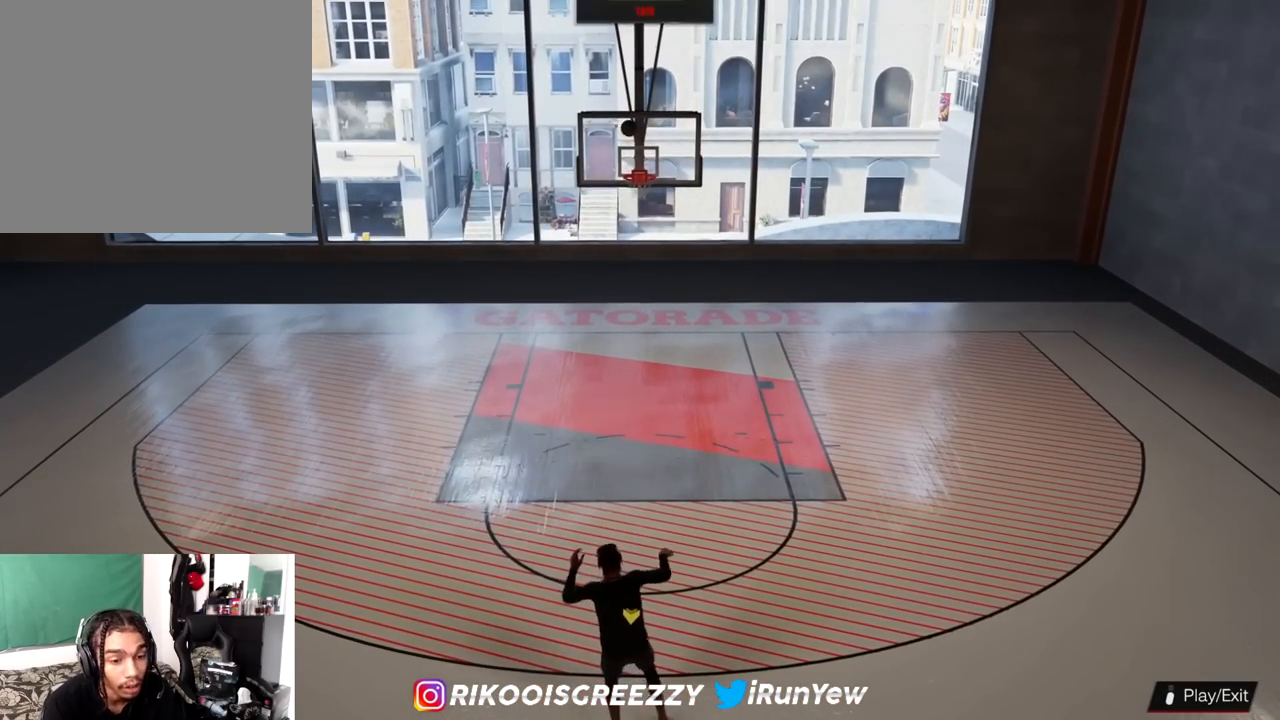
{"buttons": [], "left_stick": "up-left", "right_stick": "center", "events": [[200, "left_stick", "up-left"]]}
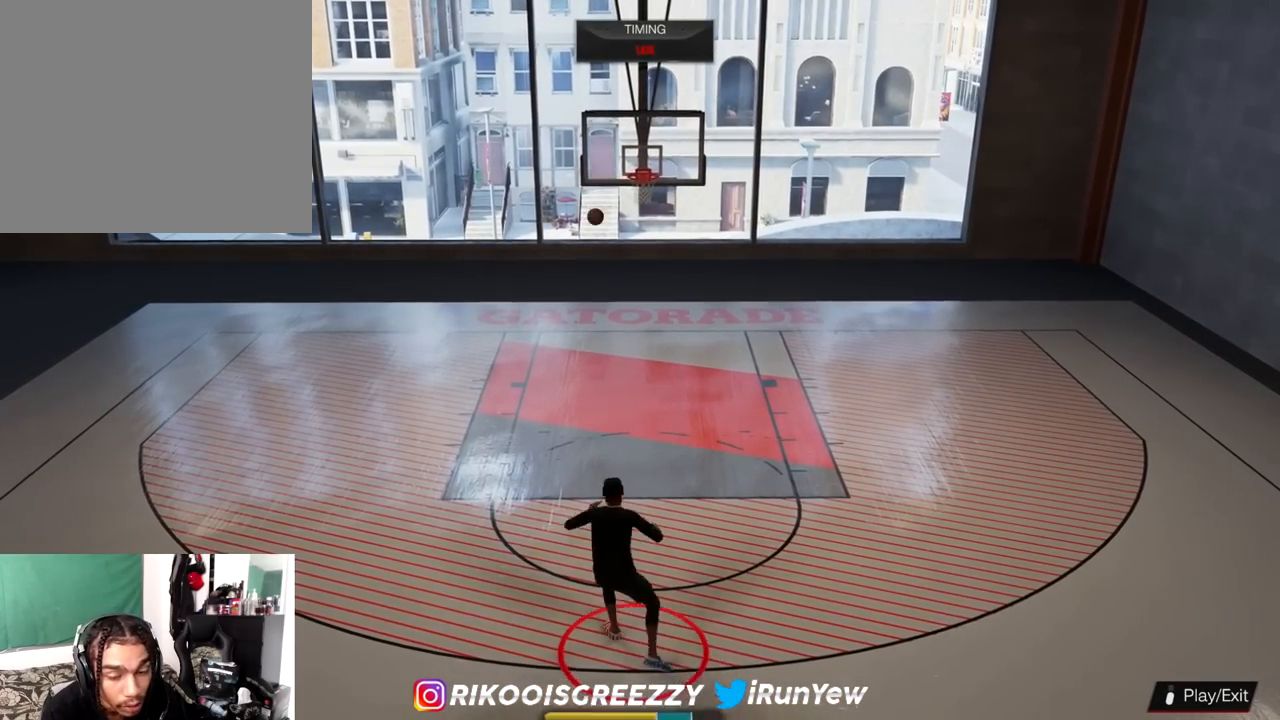
{"buttons": [], "left_stick": "left", "right_stick": "center", "events": [[484, "left_stick", "left"]]}
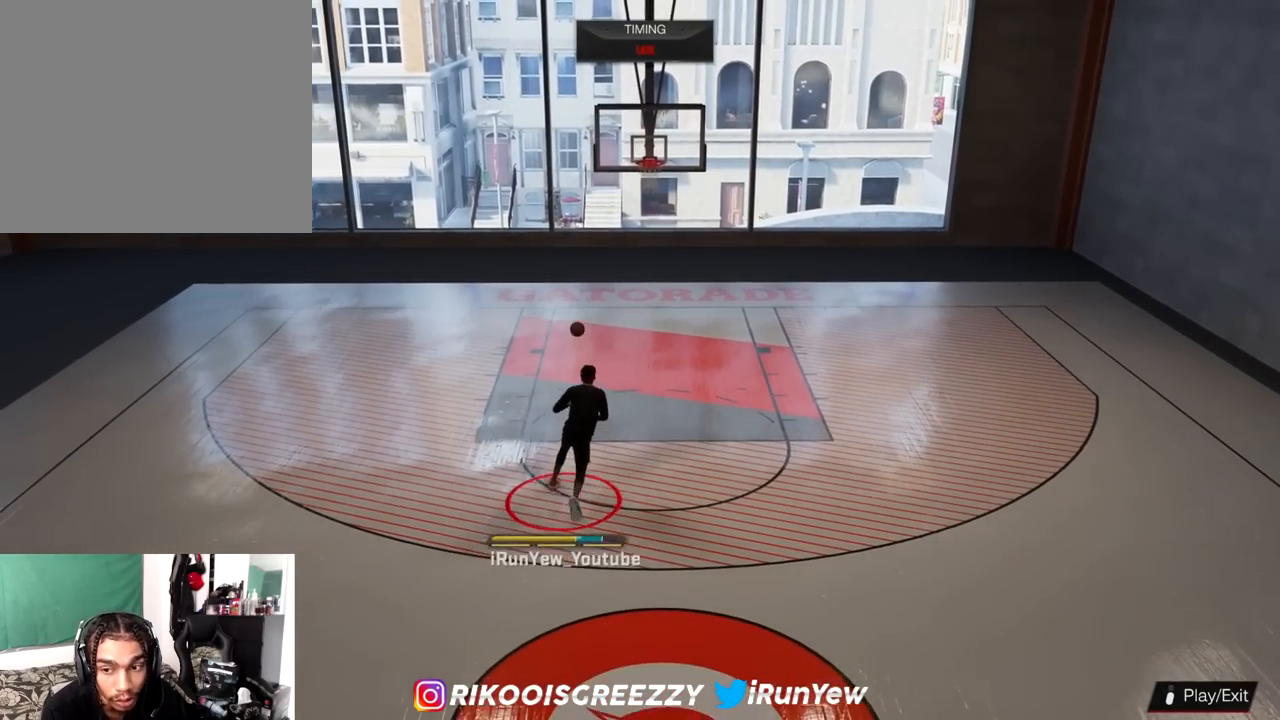
{"buttons": [], "left_stick": "down-left", "right_stick": "center", "events": [[83, "left_stick", "down-left"]]}
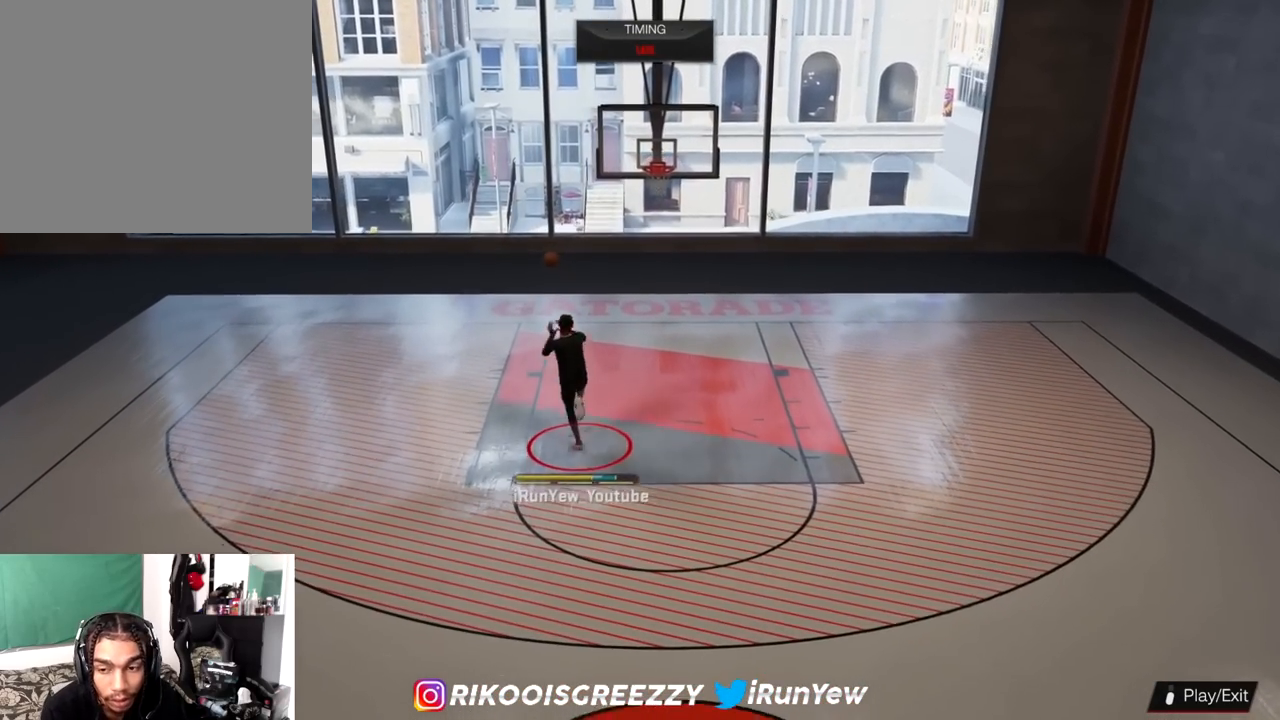
{"buttons": [], "left_stick": "down-left", "right_stick": "center", "events": []}
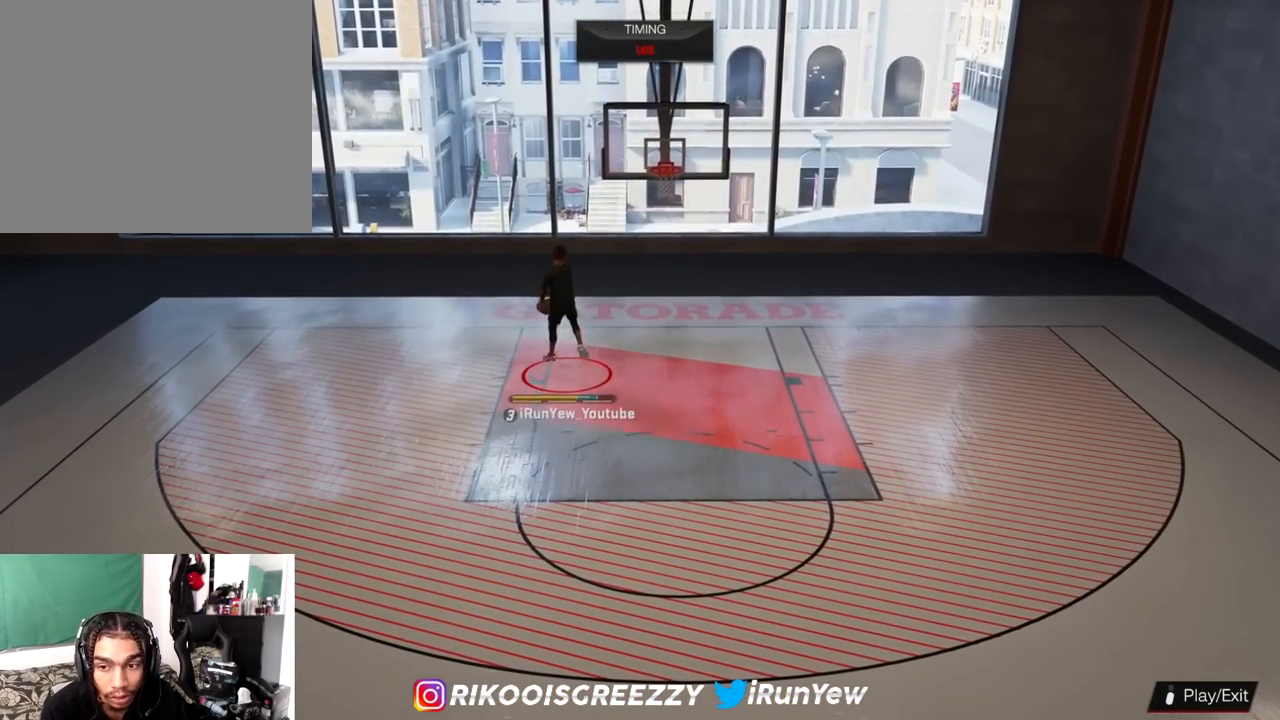
{"buttons": [], "left_stick": "down-left", "right_stick": "center", "events": []}
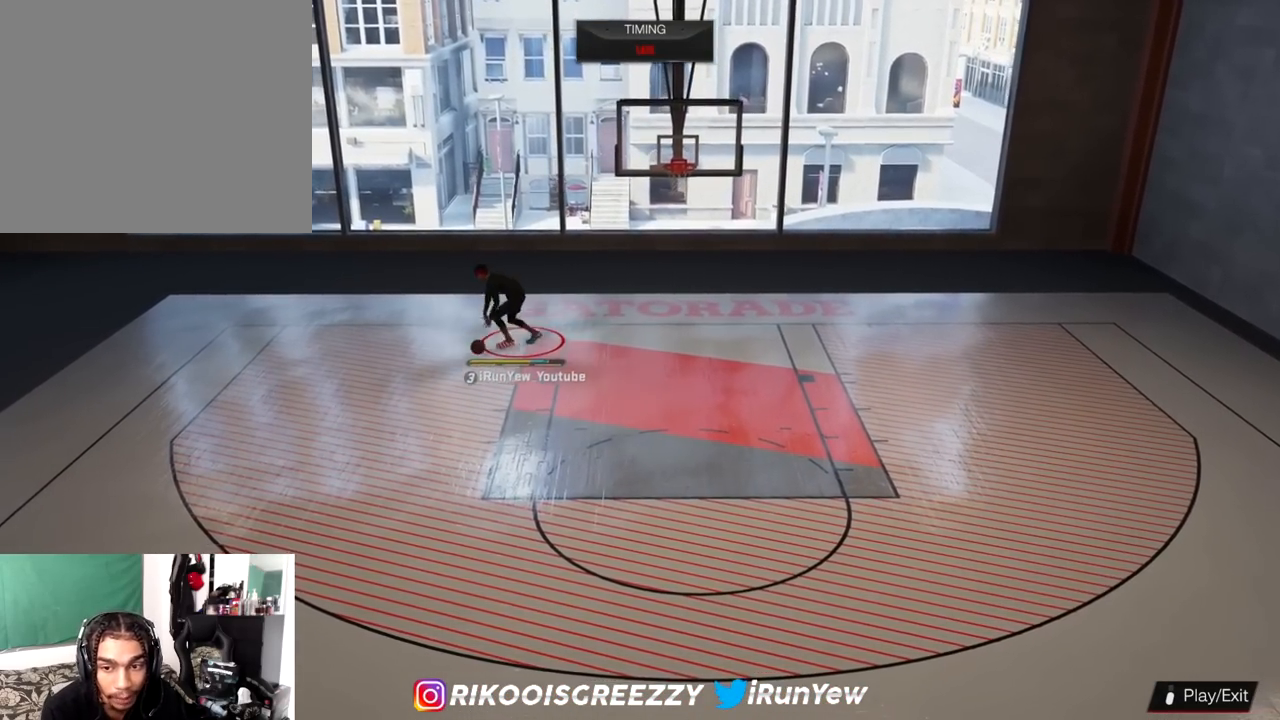
{"buttons": [], "left_stick": "center", "right_stick": "center", "events": [[100, "left_stick", "center"]]}
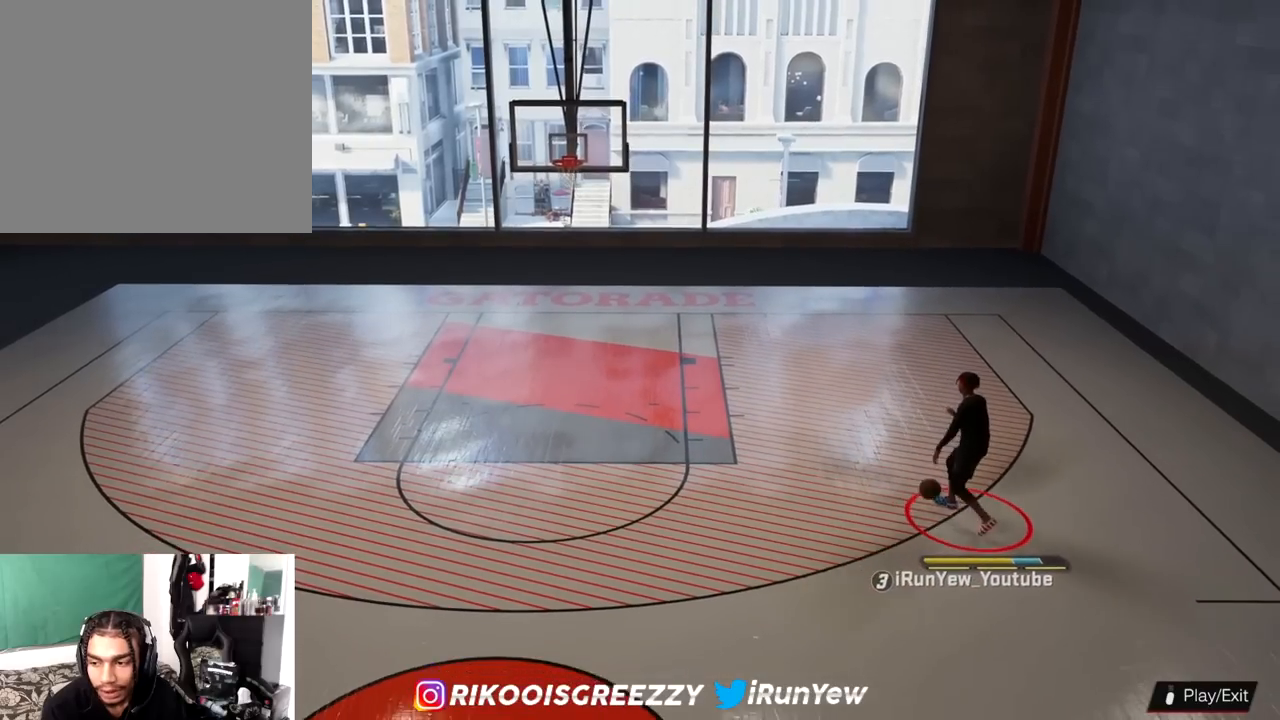
{"buttons": [], "left_stick": "center", "right_stick": "center", "events": []}
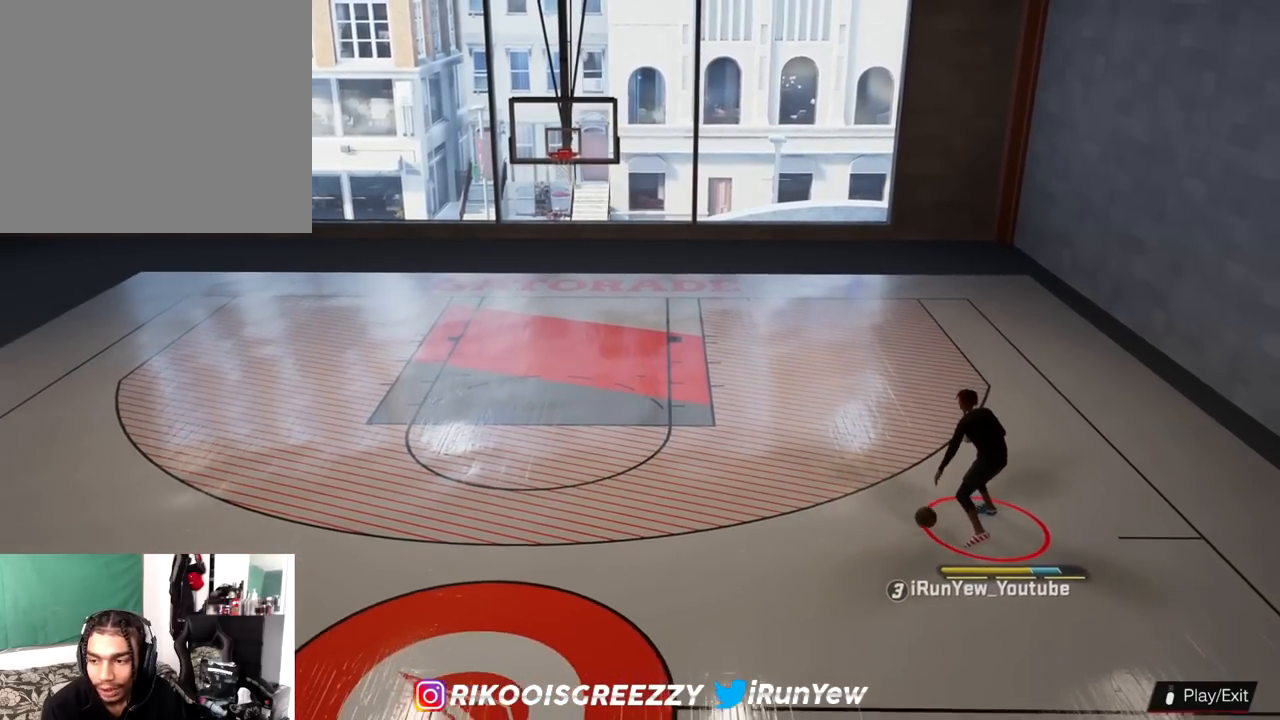
{"buttons": [], "left_stick": "center", "right_stick": "center", "events": []}
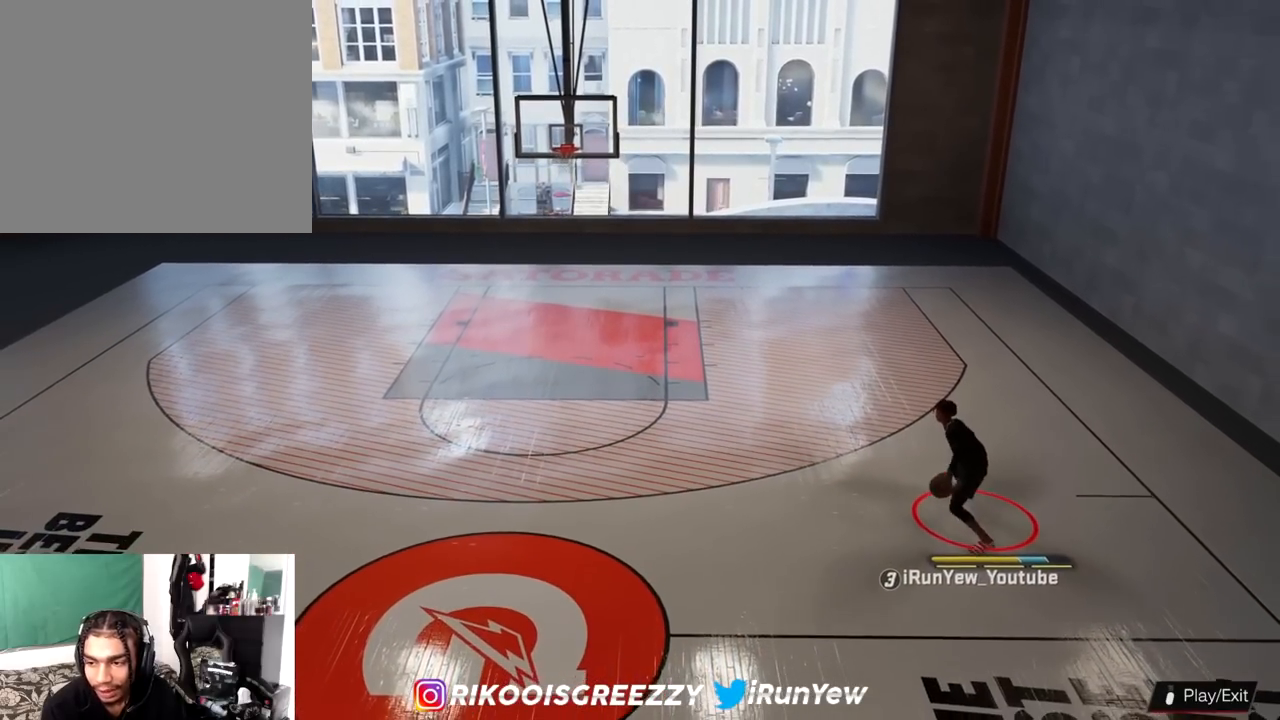
{"buttons": [], "left_stick": "center", "right_stick": "center", "events": []}
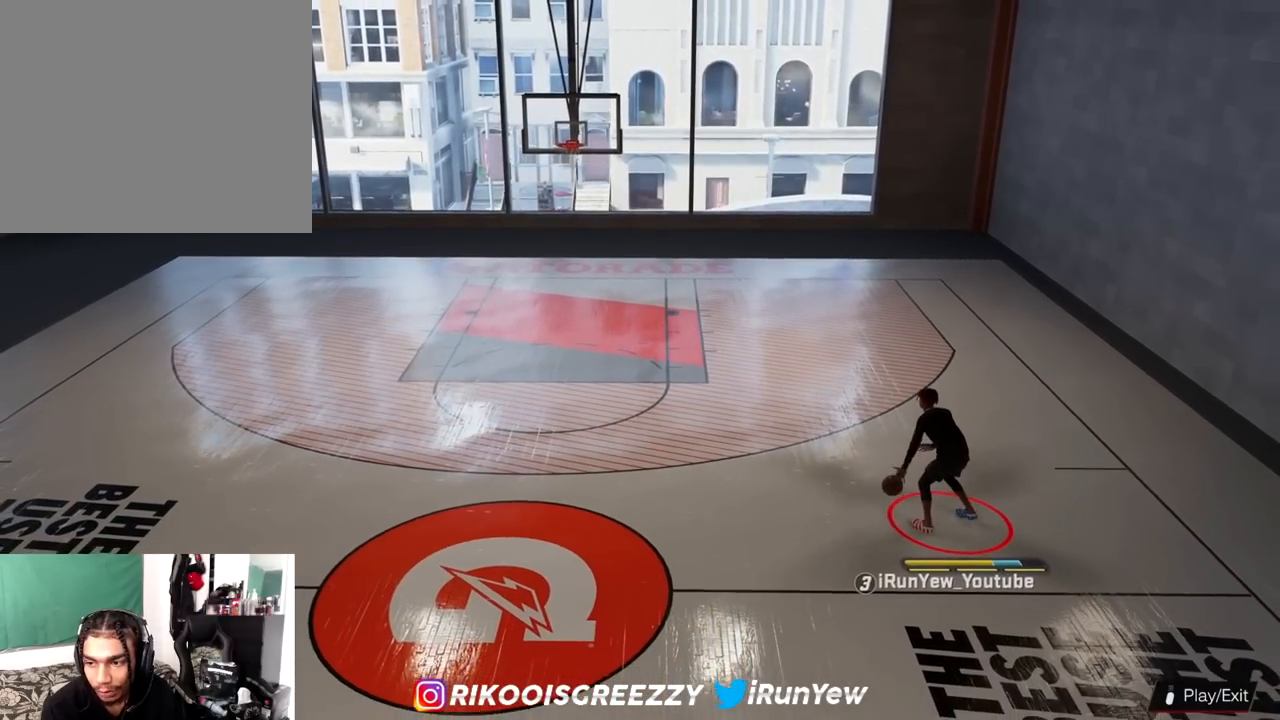
{"buttons": [], "left_stick": "center", "right_stick": "center", "events": []}
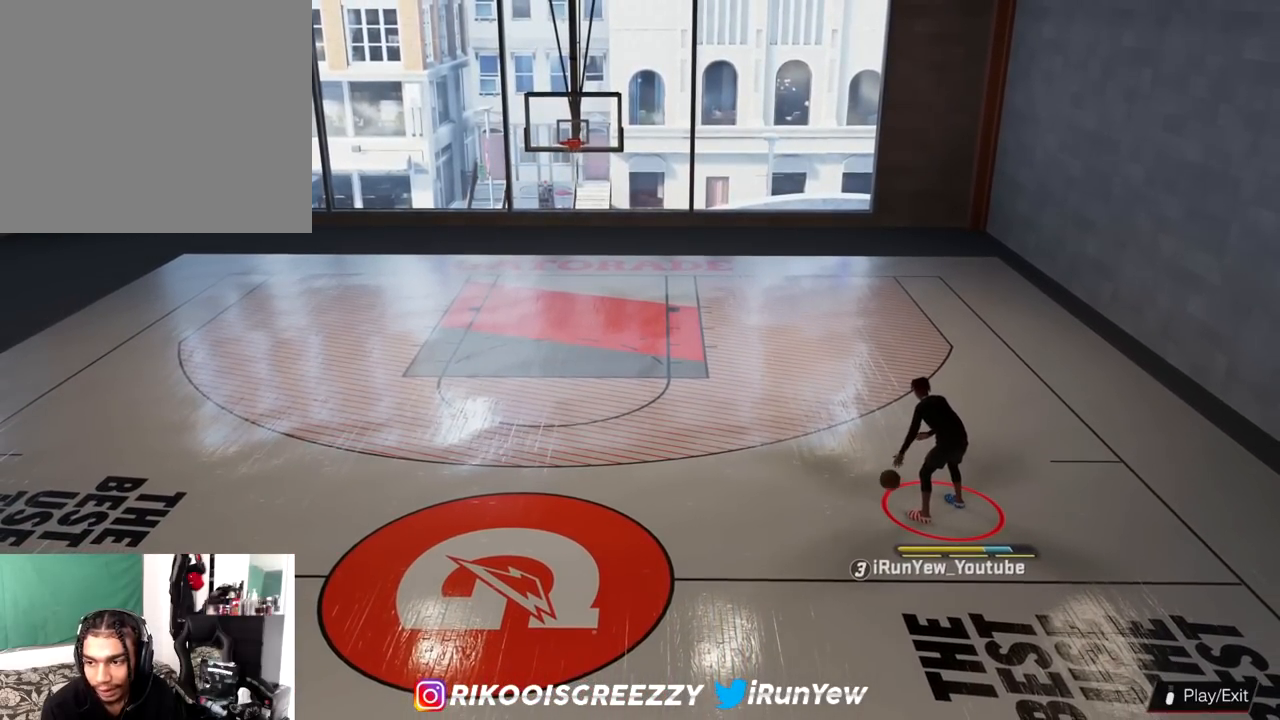
{"buttons": [], "left_stick": "left", "right_stick": "center", "events": [[384, "left_stick", "left"]]}
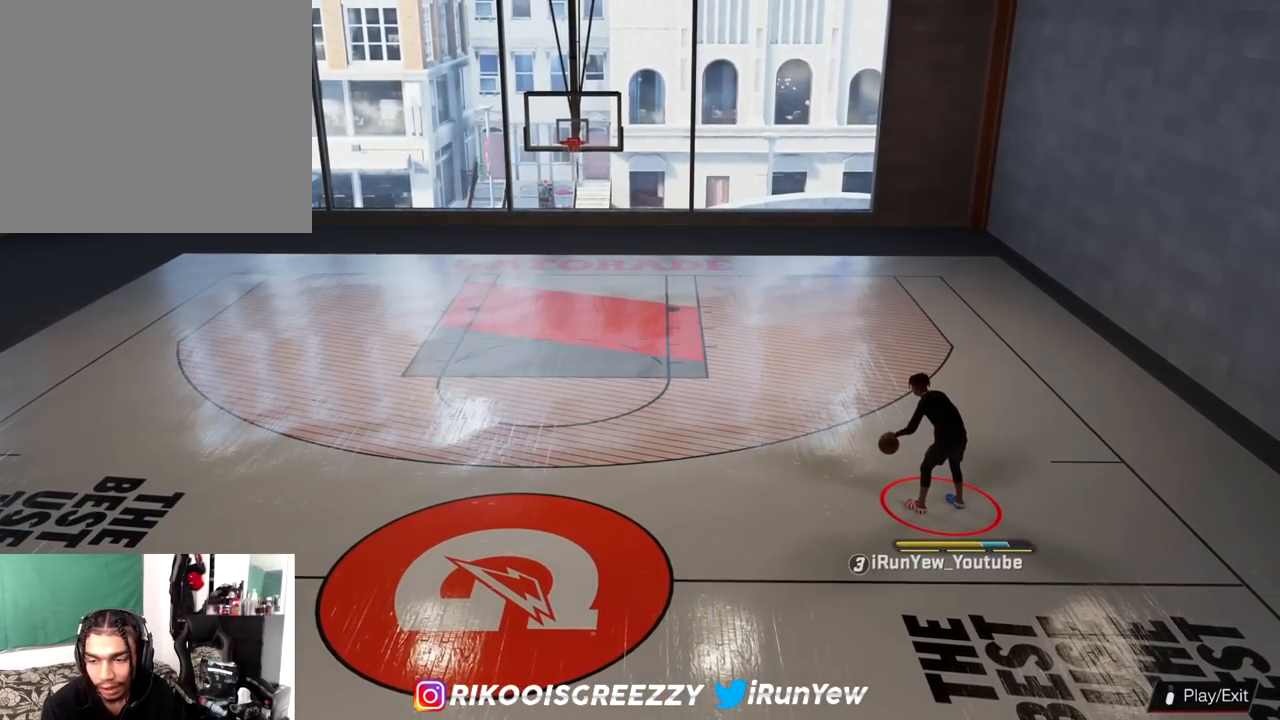
{"buttons": [], "left_stick": "left", "right_stick": "center", "events": []}
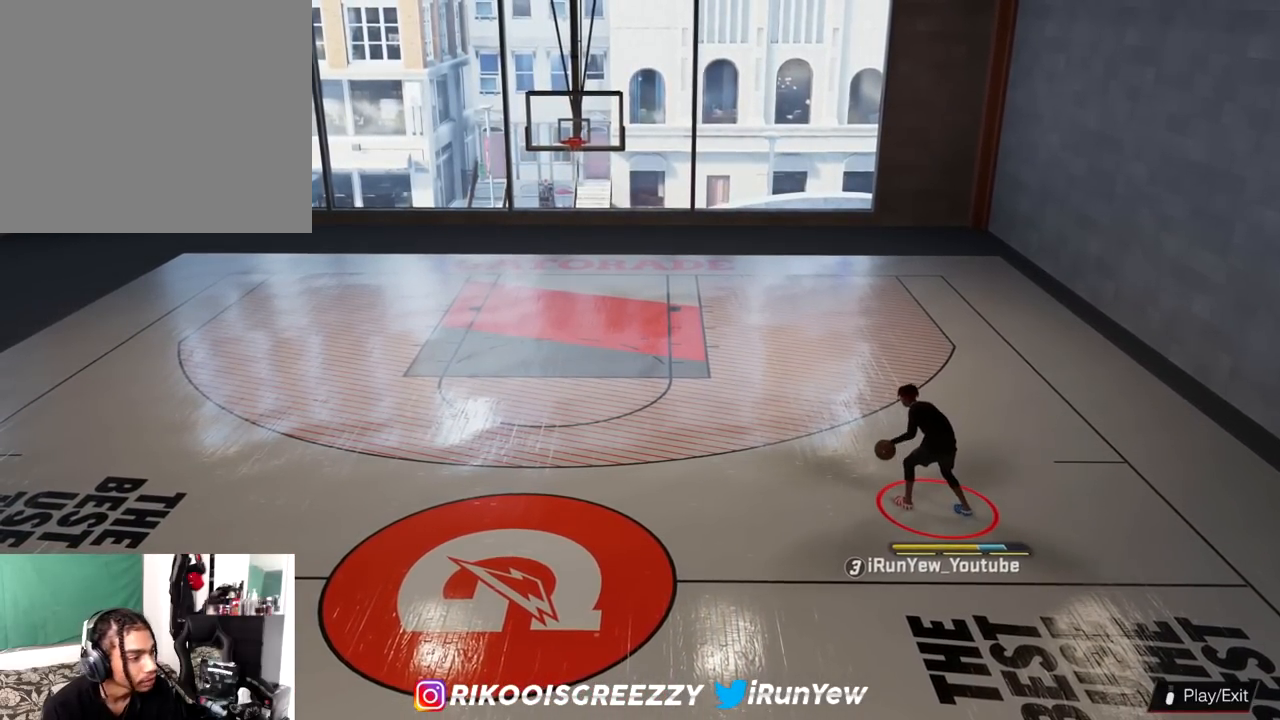
{"buttons": [], "left_stick": "center", "right_stick": "center", "events": [[333, "left_stick", "center"]]}
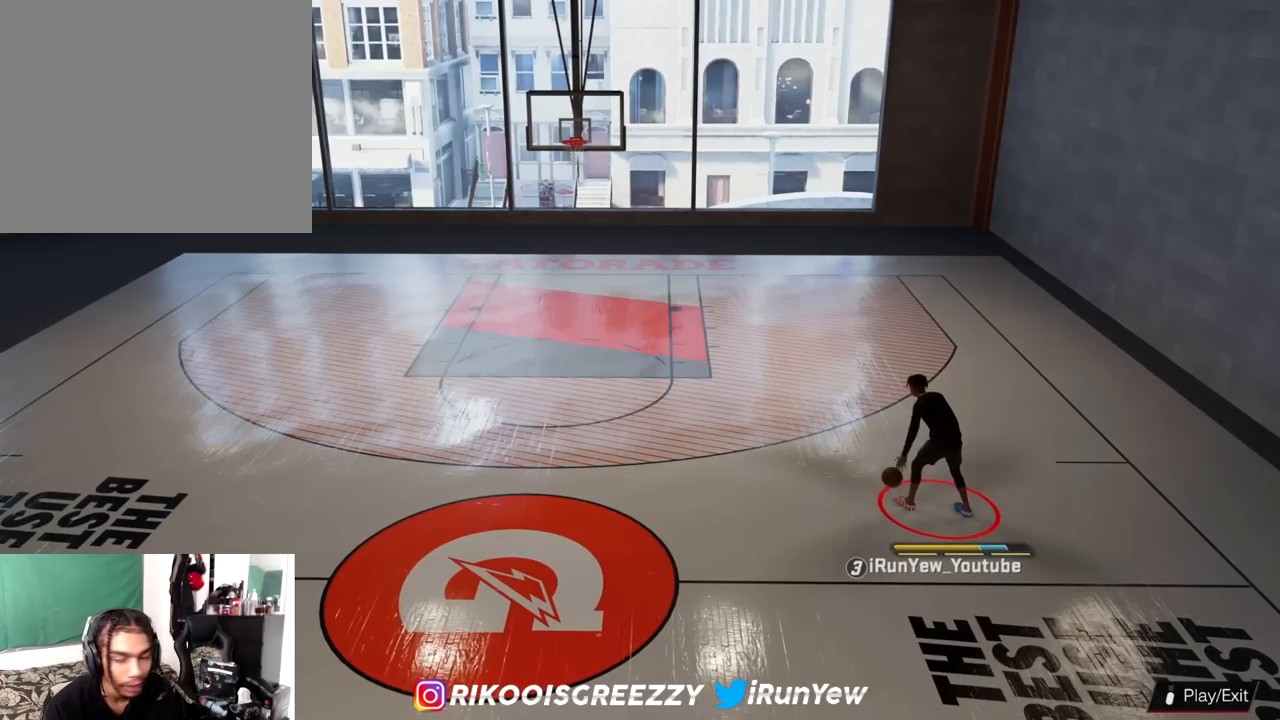
{"buttons": [], "left_stick": "down-left", "right_stick": "center", "events": [[301, "left_stick", "down"], [384, "left_stick", "down-left"]]}
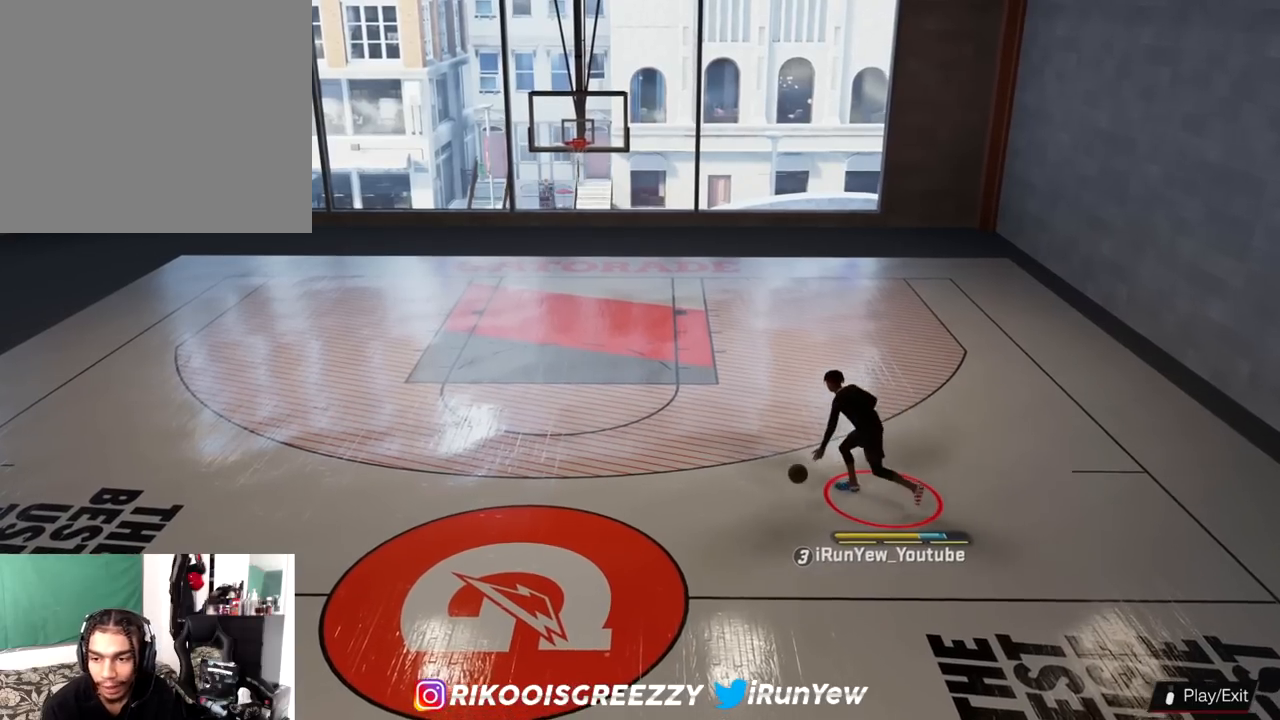
{"buttons": [], "left_stick": "center", "right_stick": "center", "events": [[183, "left_stick", "center"]]}
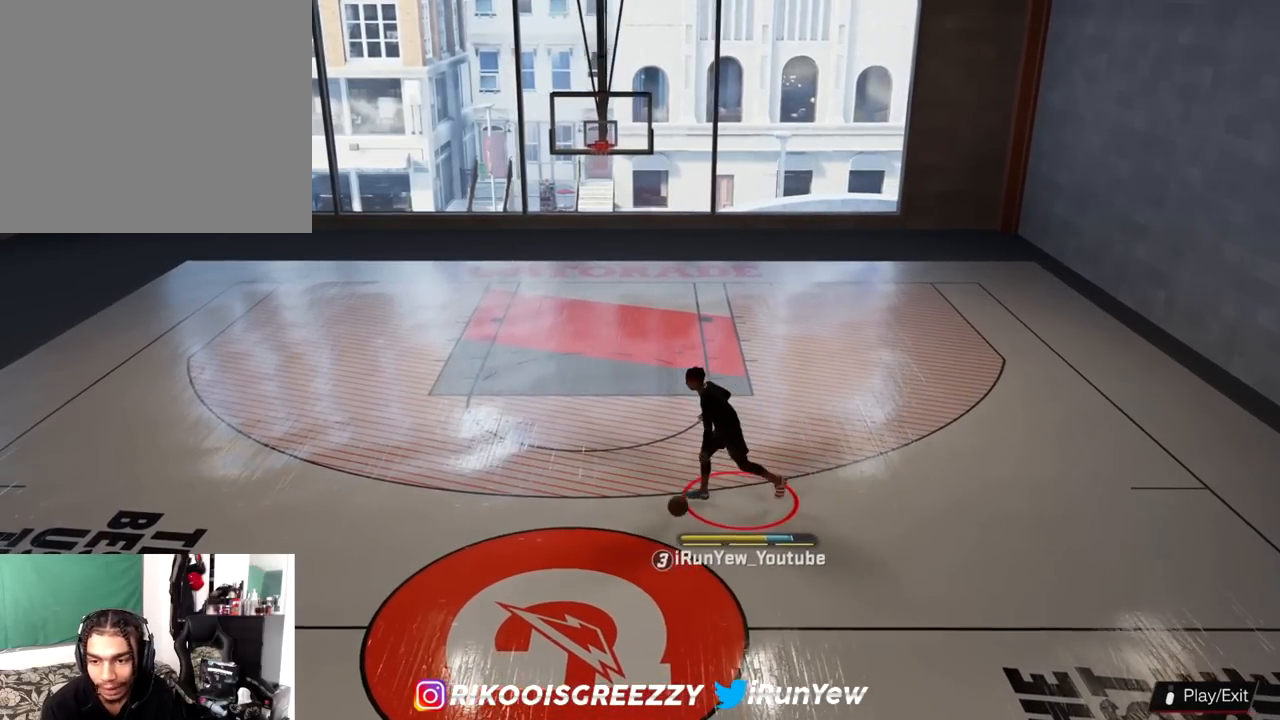
{"buttons": [], "left_stick": "center", "right_stick": "center", "events": []}
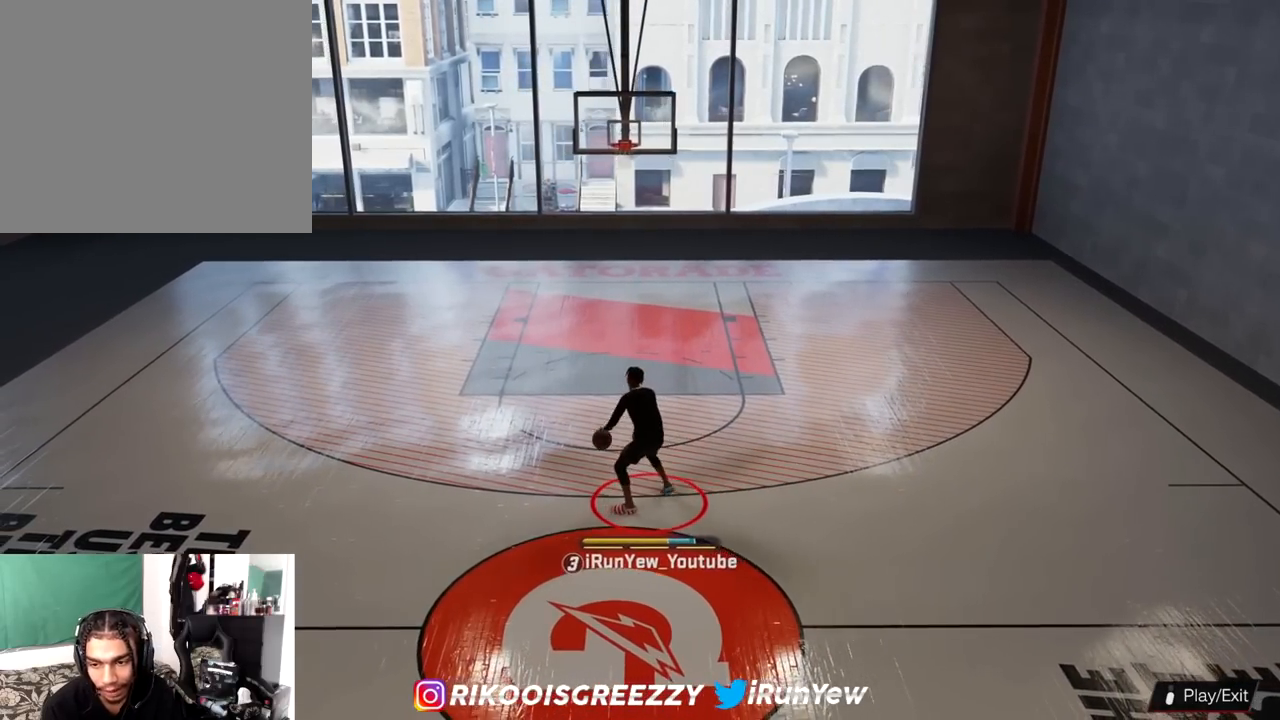
{"buttons": [], "left_stick": "center", "right_stick": "center", "events": []}
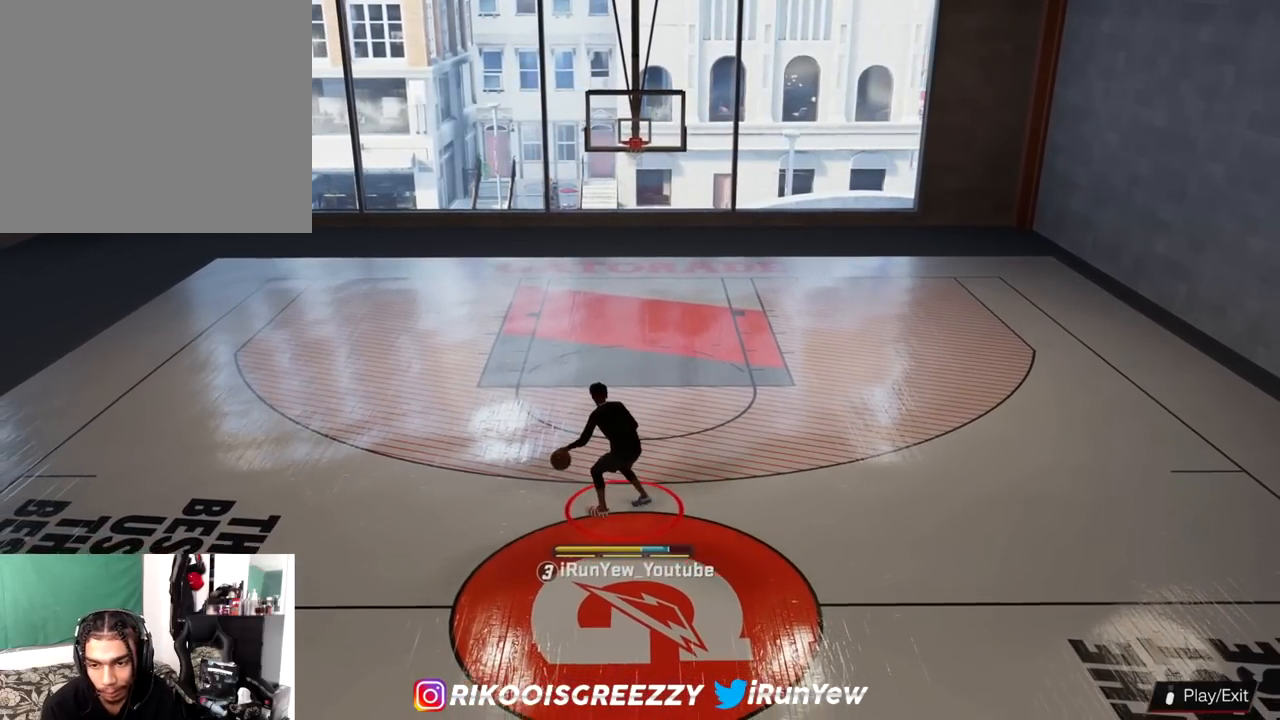
{"buttons": [], "left_stick": "center", "right_stick": "center", "events": []}
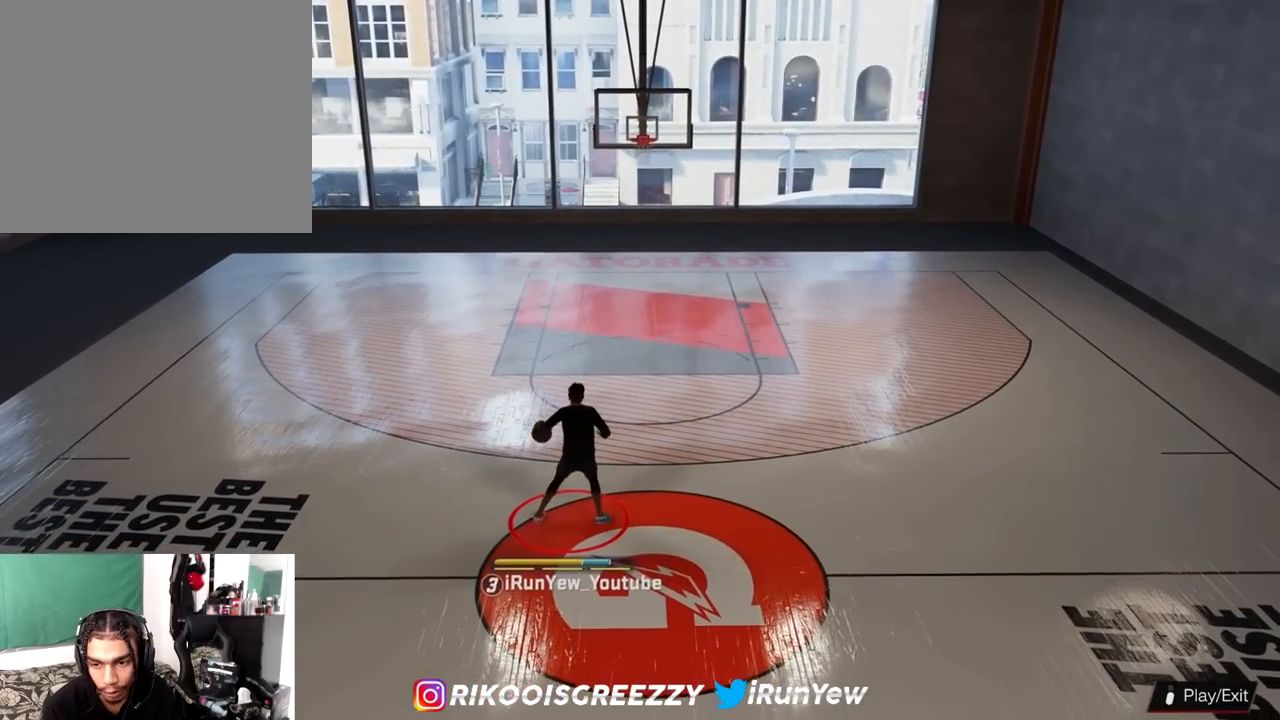
{"buttons": [], "left_stick": "center", "right_stick": "center", "events": []}
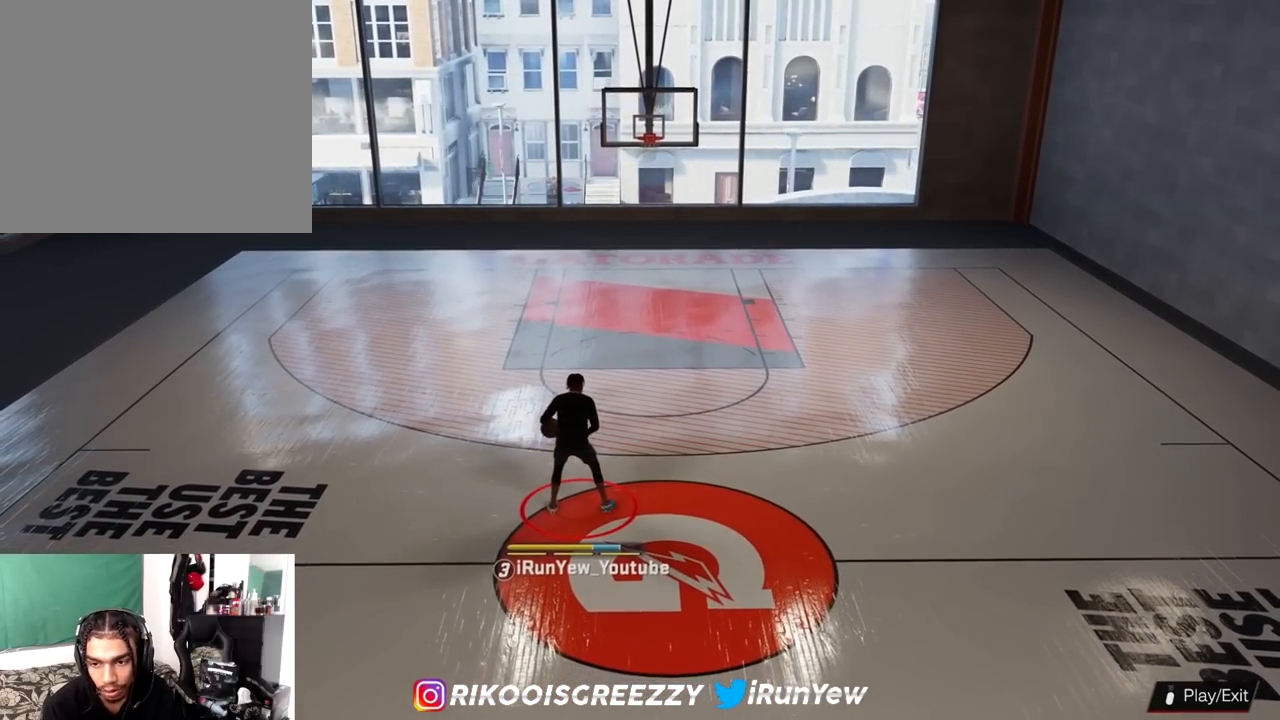
{"buttons": ["R2"], "left_stick": "center", "right_stick": "center", "events": [[150, "R2", "down"], [167, "right_stick", "up-right"], [284, "left_stick", "up-right"], [284, "right_stick", "center"], [467, "left_stick", "center"]]}
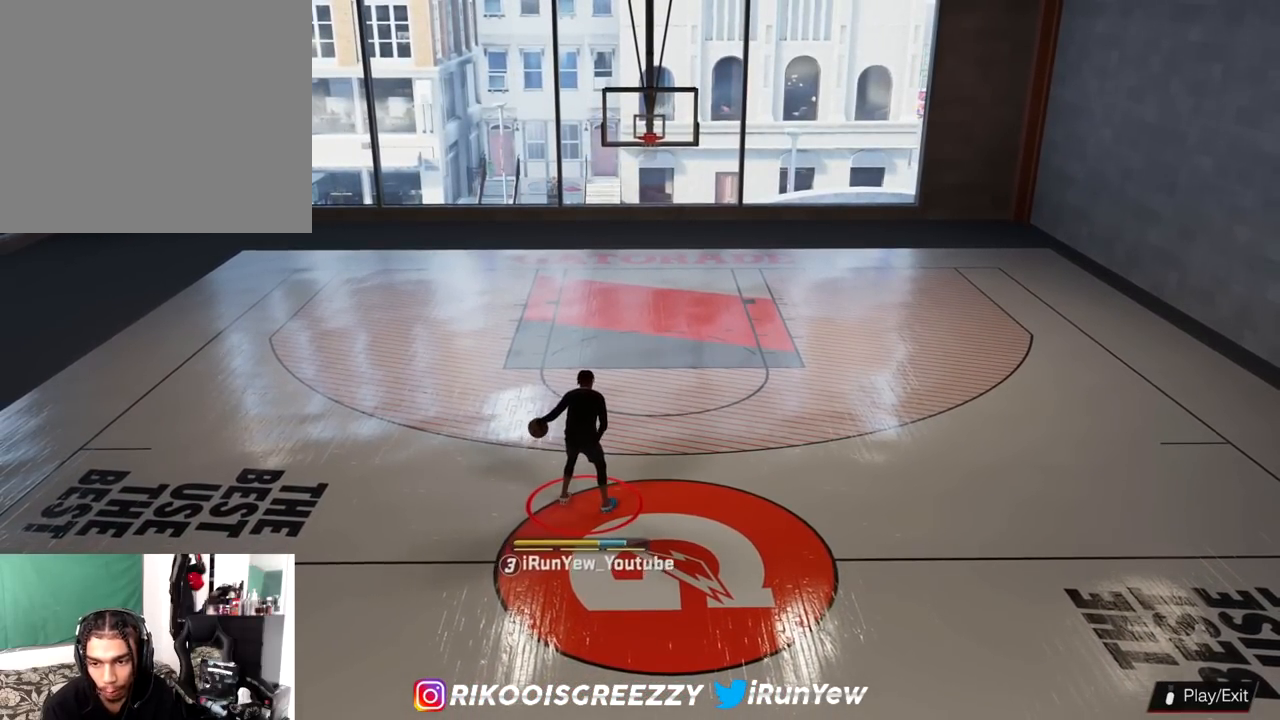
{"buttons": ["R2"], "left_stick": "center", "right_stick": "center", "events": [[33, "R2", "up"], [50, "right_stick", "up-left"], [167, "right_stick", "center"], [350, "R2", "down"]]}